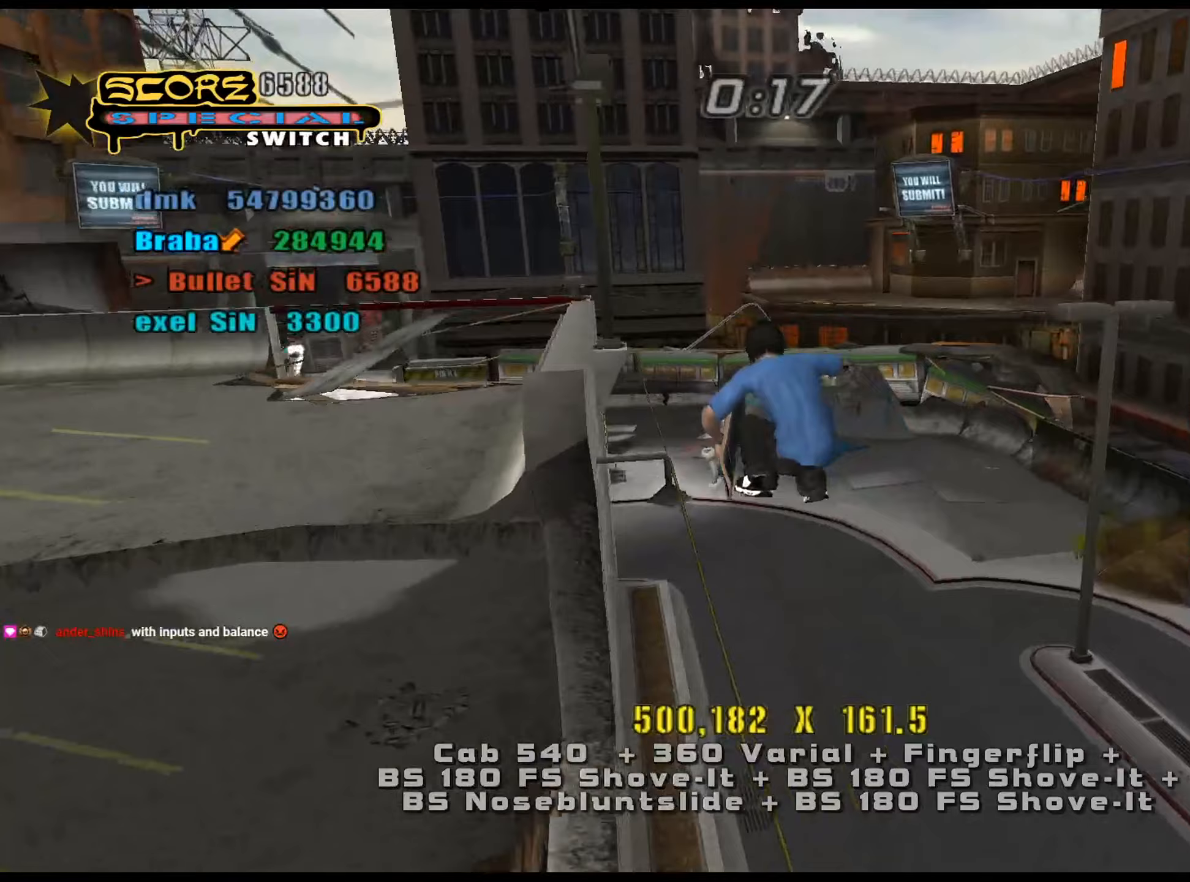
Gameplay with keyboard; each line is a JSON object with the keys held at the frame after it. "events" lists presses ("down") and releases ("up") of ".", "/", "0", "1", "2", "3", "4", "5", "6", "7", "8", "9", "a", "alt_l", "alt_r", "b", "backslash", "backspace", "c", "caps_lock", "comma", "ctrl_l", "ctrl_r", "d", "down", "e", "equals", "f", "g", "h", "i", "j", "k", "l", "lbracket", "left", "m", "minus", "n", "num0", "num1", "num2", "num3", "num4", "num5", "num6", "num7", "num8", "num9", "o", "p", "q", "quote", "r", "rbracket", "return", "right", "s", "semicolon", "shift_l", "shift_r", "space", "super", "t", "tab", "tilde", "u", "up", "v", "w", "x", "y" and "z" between this image and that frame as [ms after this image, input, new state], when the widget could be followed in between. No other keys are recorded. Mouse input is not recorded.
{"keys": [], "events": [[17, "a", "up"], [17, "num5", "down"], [17, "num8", "down"], [117, "num4", "down"], [117, "w", "down"], [167, "num4", "up"], [167, "num5", "up"], [167, "num8", "up"], [300, "w", "up"]]}
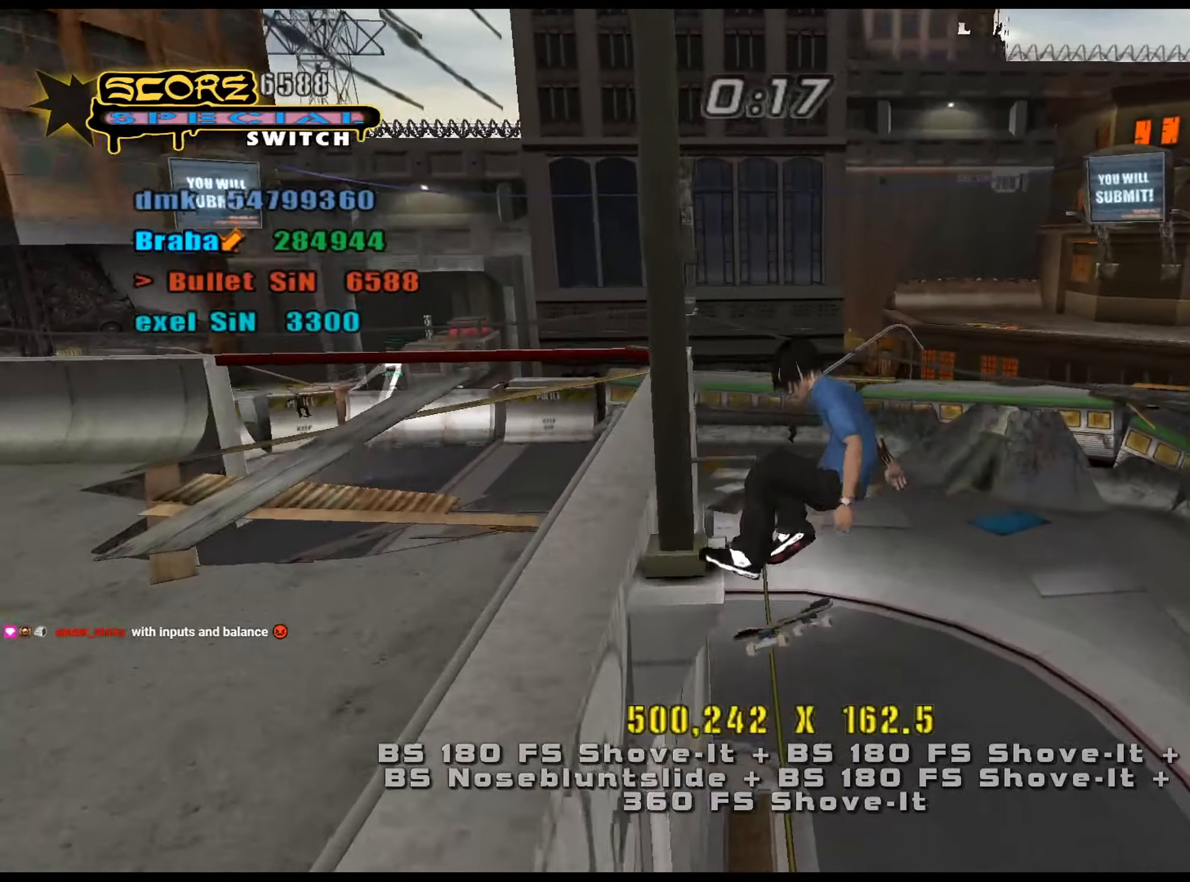
{"keys": ["num4"], "events": [[166, "num5", "down"], [166, "num8", "down"], [216, "num5", "up"], [216, "num8", "up"], [400, "num4", "down"], [400, "s", "down"], [450, "num4", "up"], [483, "num4", "down"], [483, "s", "up"]]}
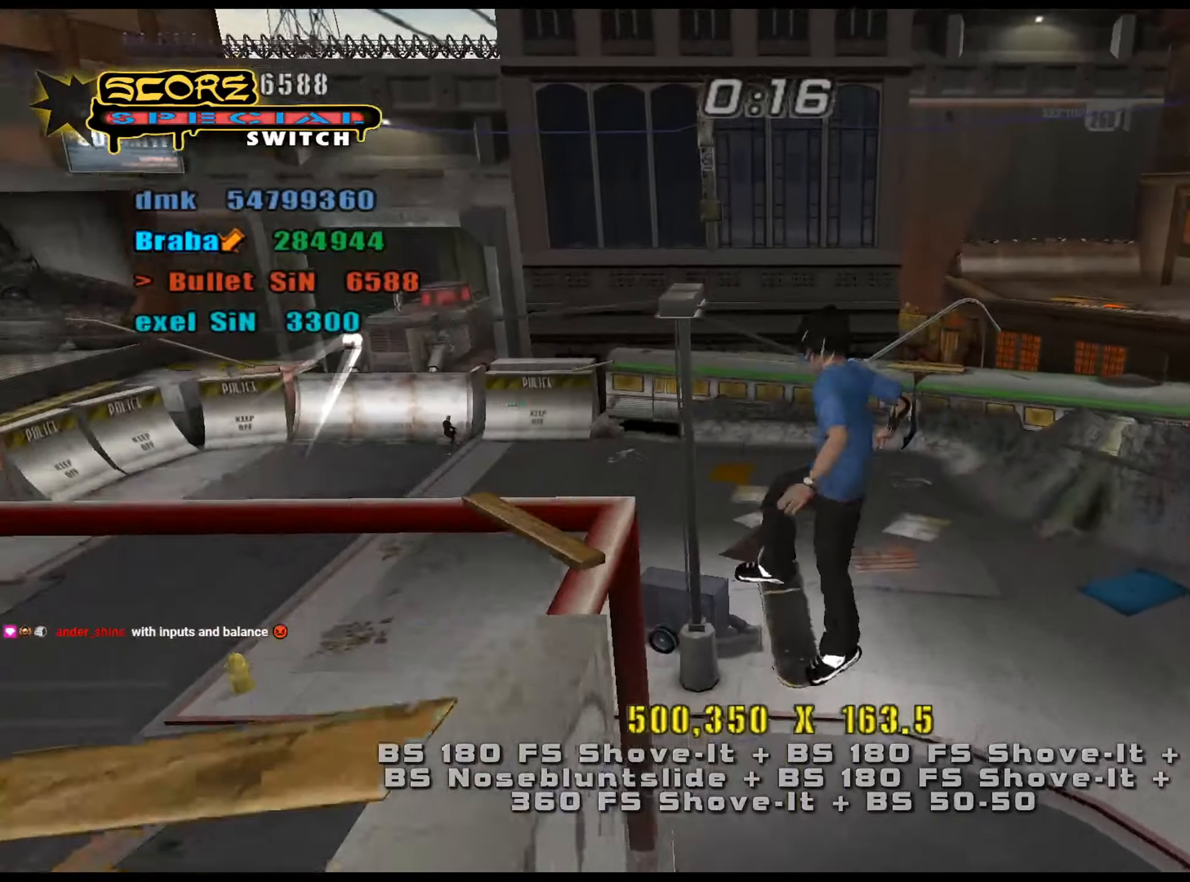
{"keys": [], "events": [[33, "num4", "up"], [133, "s", "down"], [184, "s", "up"], [267, "s", "down"], [317, "num4", "down"], [367, "num4", "up"], [367, "s", "up"]]}
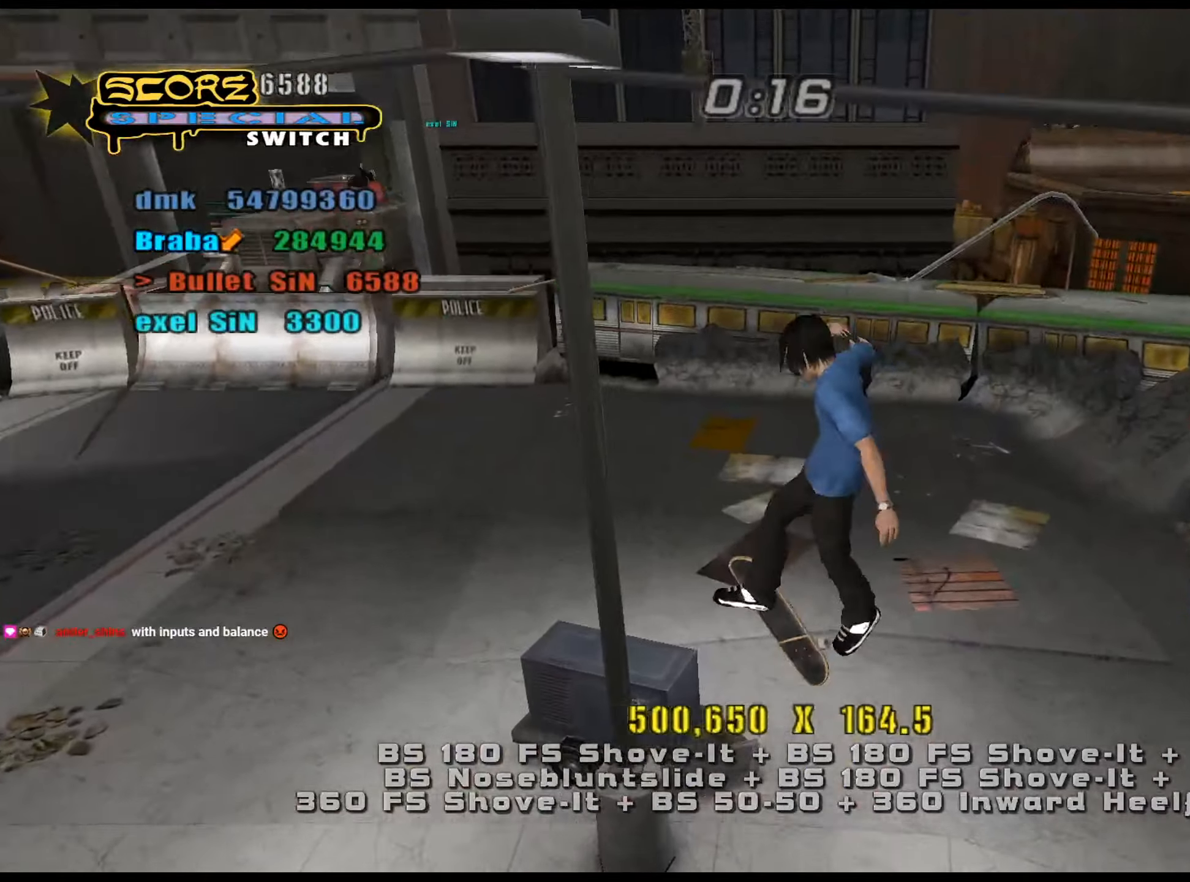
{"keys": ["s"], "events": [[183, "w", "down"], [233, "w", "up"], [316, "s", "down"], [417, "num5", "down"], [467, "num4", "down"], [467, "num5", "up"], [500, "num4", "up"]]}
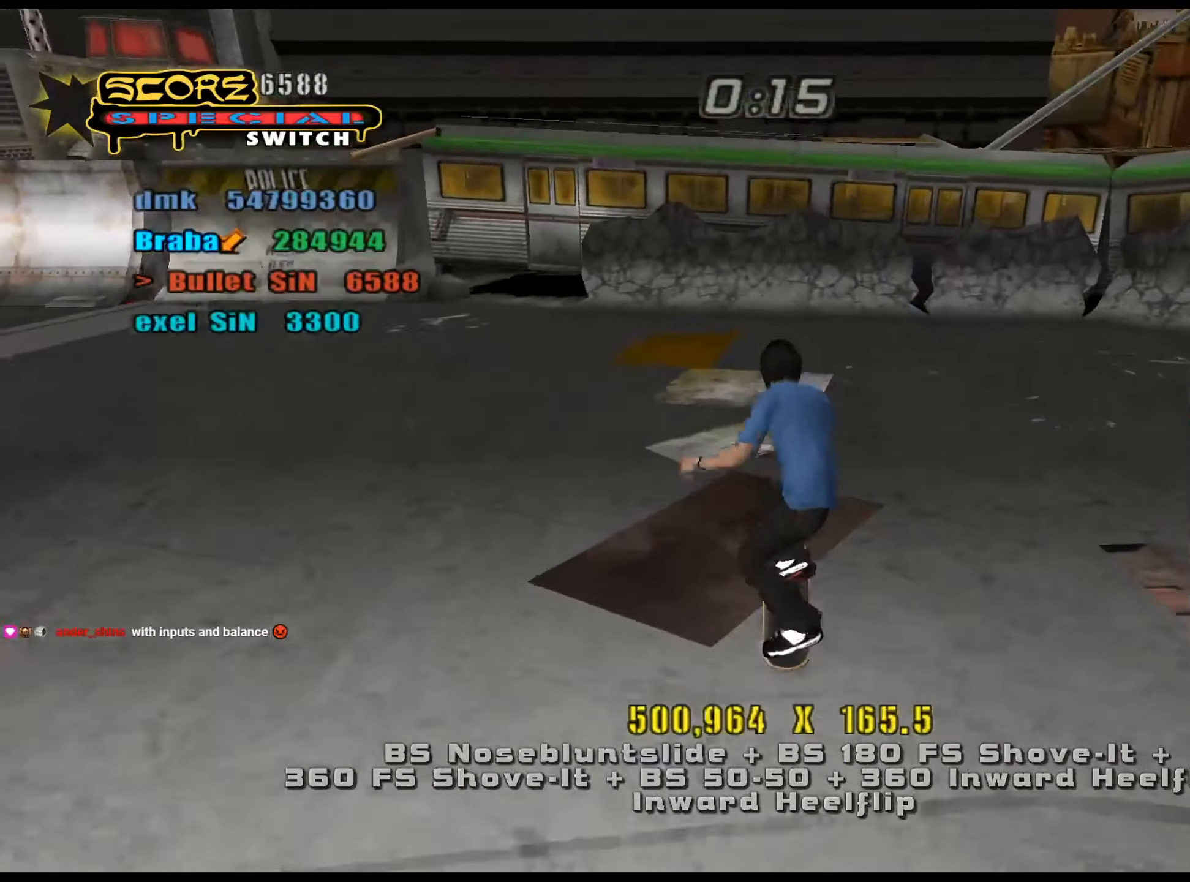
{"keys": [], "events": [[150, "s", "up"], [367, "w", "down"], [417, "w", "up"]]}
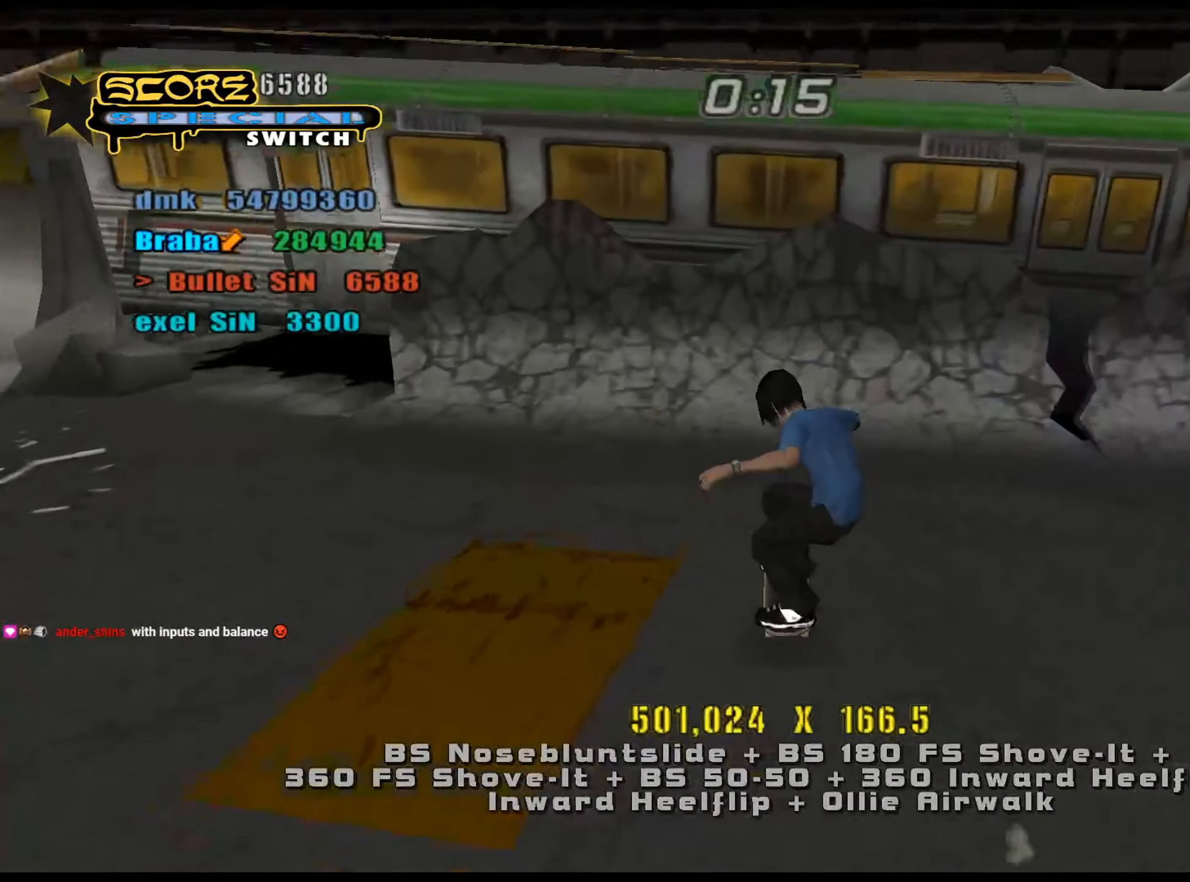
{"keys": ["a", "num6"], "events": [[16, "s", "down"], [66, "num5", "down"], [200, "s", "up"], [283, "num5", "up"], [333, "a", "down"], [383, "num6", "down"]]}
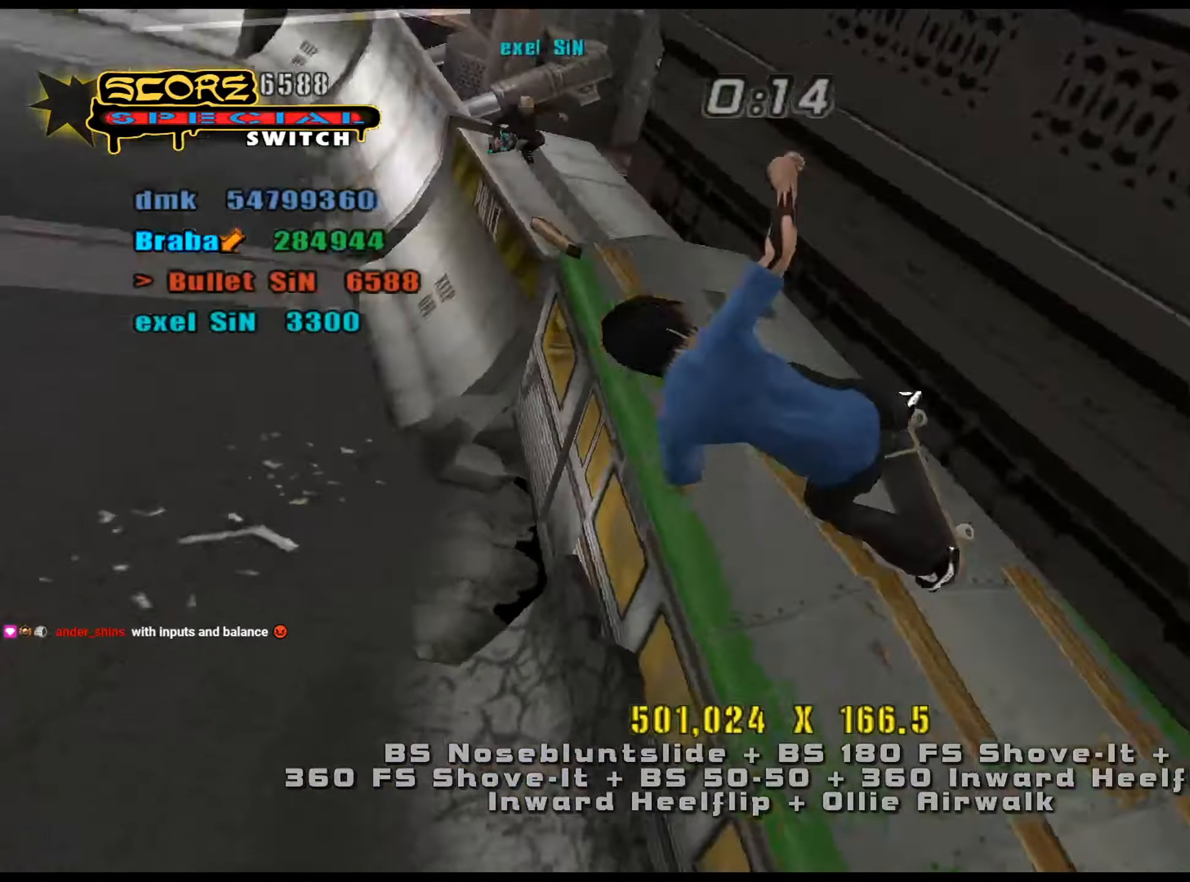
{"keys": ["a", "ctrl_l", "num6"], "events": [[484, "ctrl_l", "down"]]}
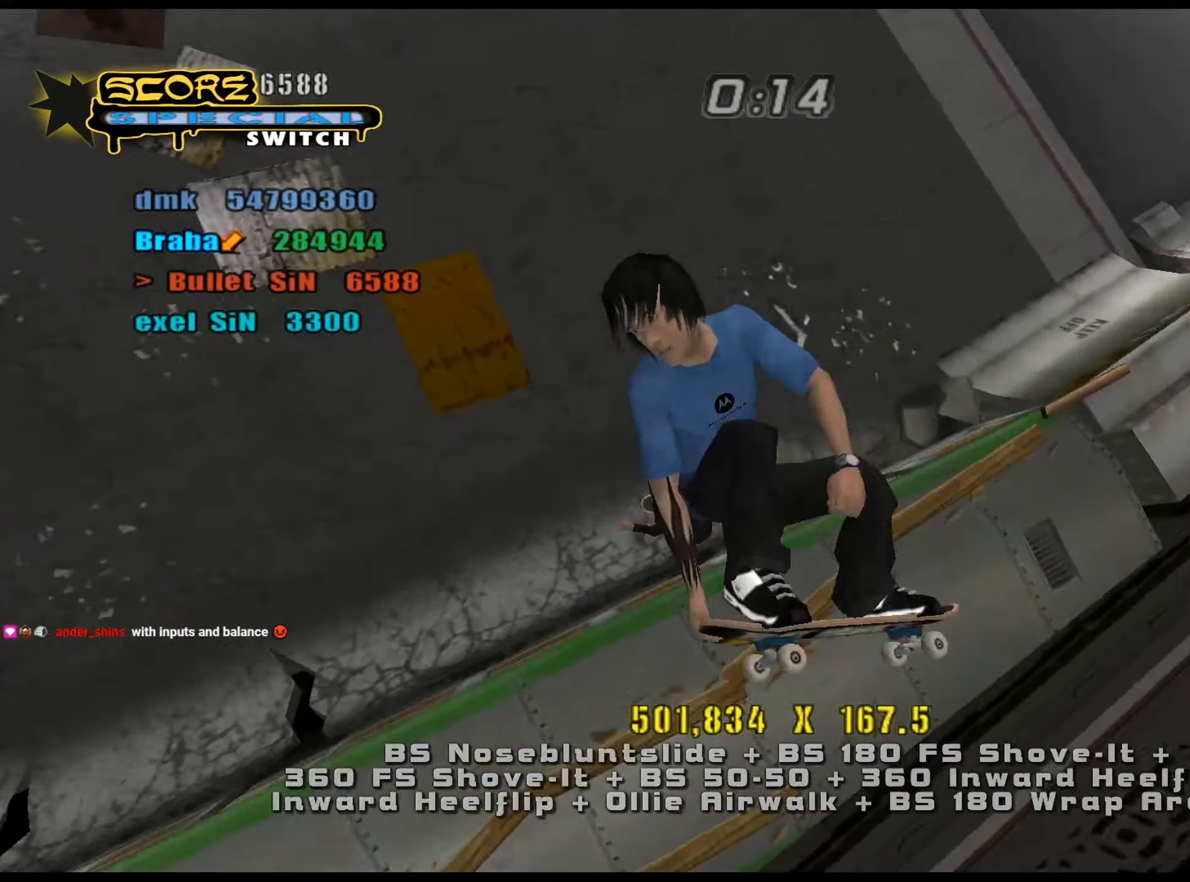
{"keys": ["ctrl_l", "num6"], "events": [[333, "a", "up"]]}
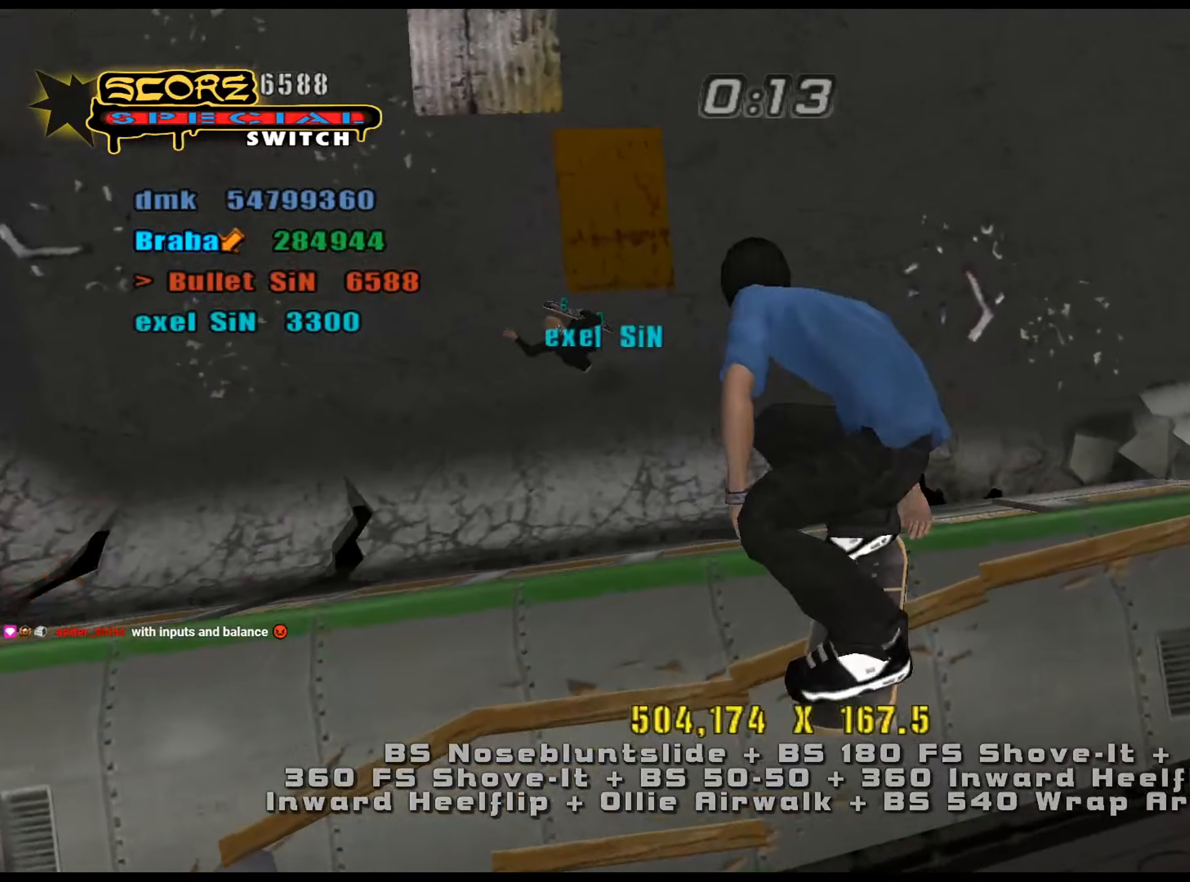
{"keys": ["ctrl_l", "num5", "num8"], "events": [[284, "num6", "up"], [334, "e", "down"], [384, "num8", "down"], [434, "e", "up"], [467, "num5", "down"]]}
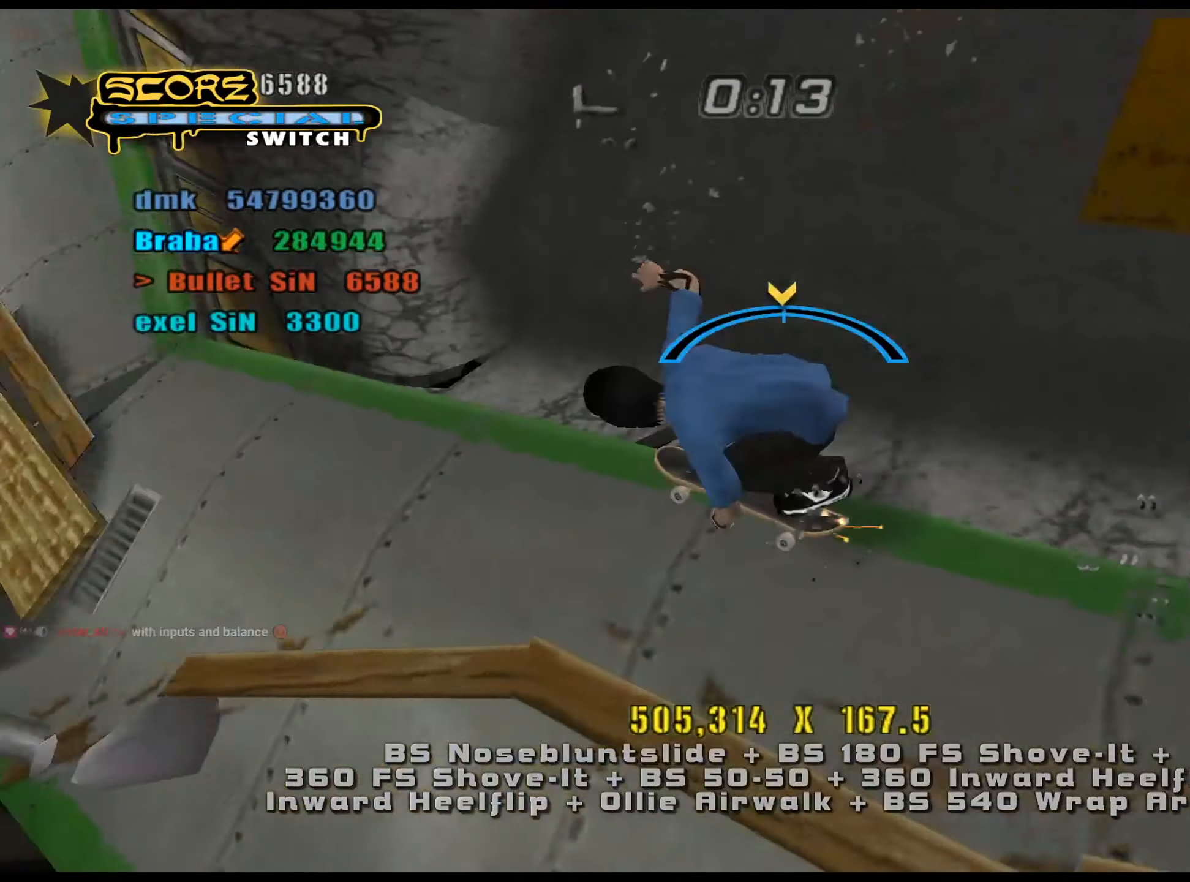
{"keys": ["ctrl_l", "num5", "num8"], "events": [[16, "num4", "down"], [16, "num8", "up"], [66, "d", "down"], [66, "num5", "up"], [116, "num4", "up"], [150, "d", "up"], [250, "w", "down"], [300, "w", "up"], [333, "w", "down"], [433, "num5", "down"], [433, "num8", "down"], [433, "w", "up"]]}
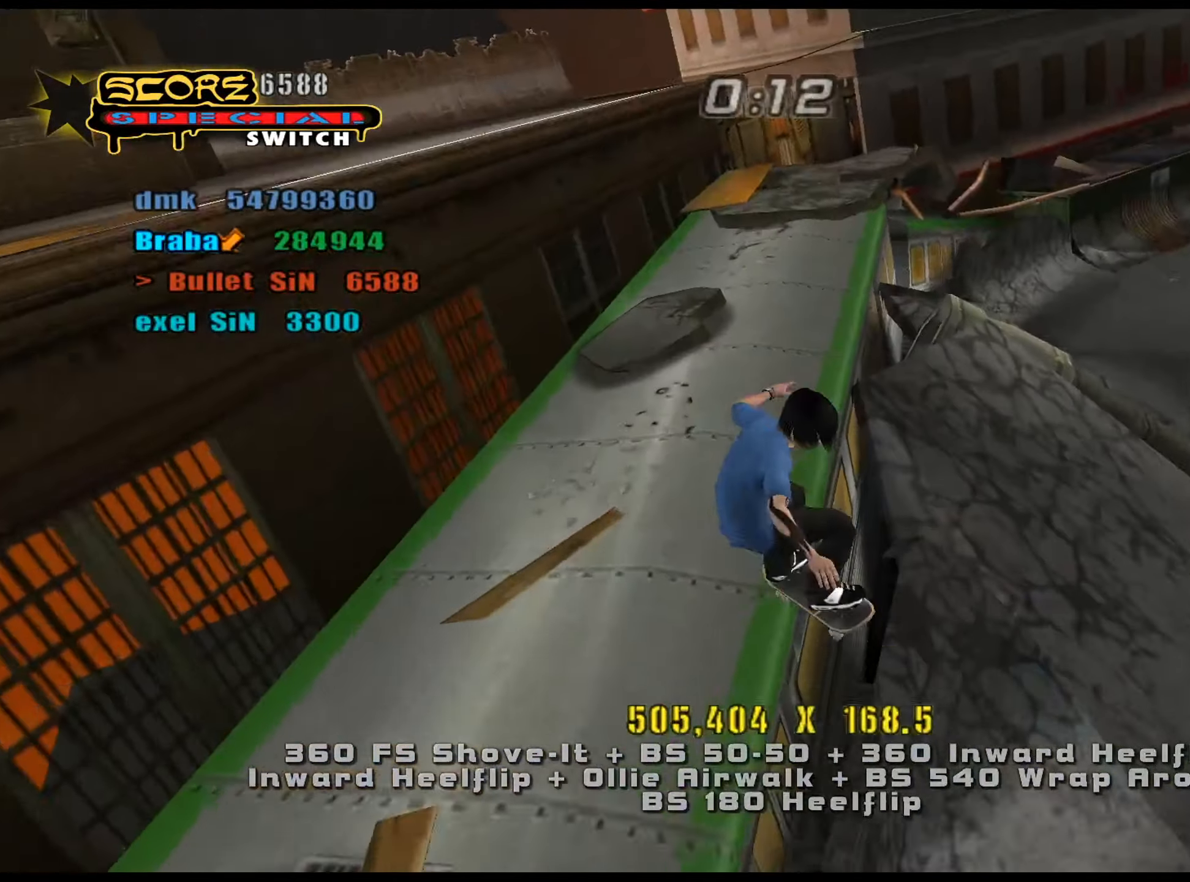
{"keys": [], "events": [[117, "ctrl_l", "up"], [167, "num4", "down"], [167, "w", "down"], [217, "num5", "up"], [217, "num8", "up"], [251, "num4", "up"], [301, "w", "up"], [434, "e", "down"], [484, "e", "up"]]}
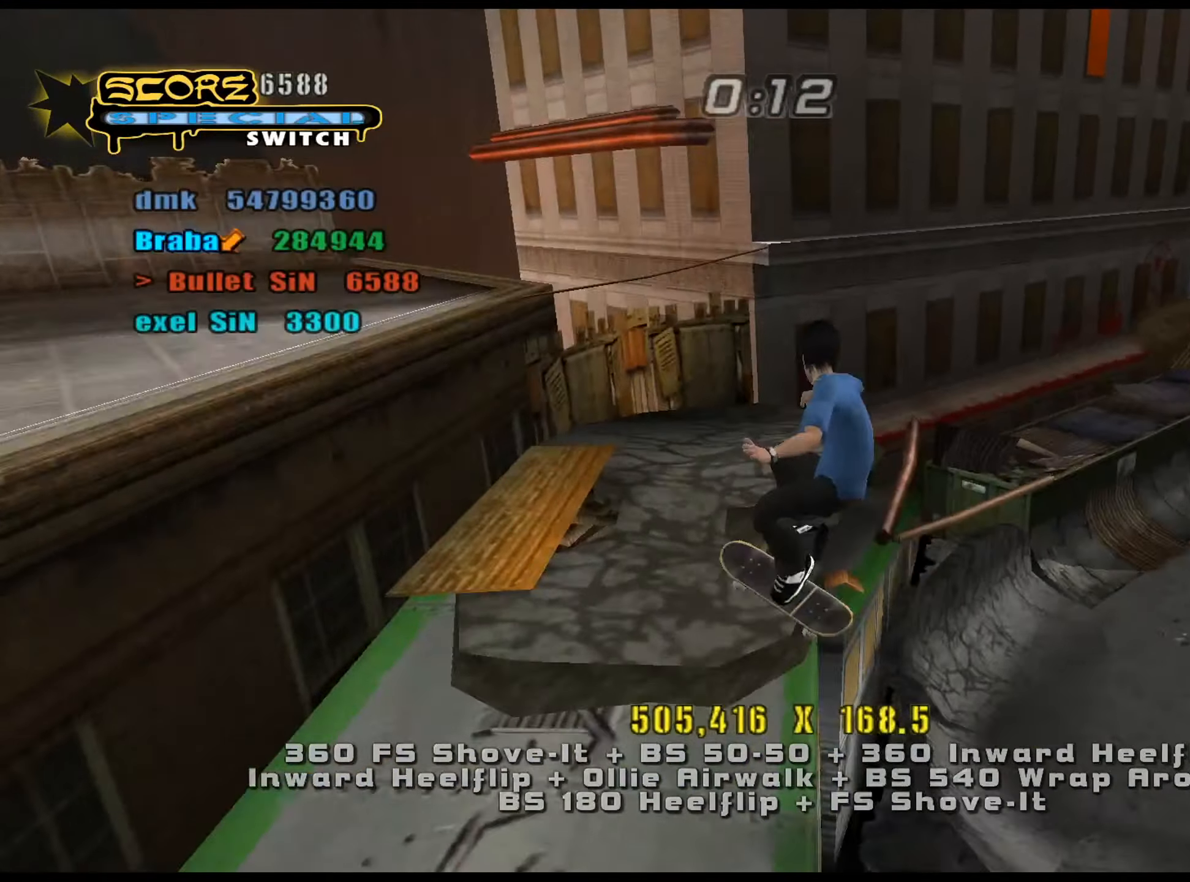
{"keys": ["num5", "num8"], "events": [[83, "d", "down"], [400, "num5", "down"], [400, "num8", "down"], [450, "d", "up"]]}
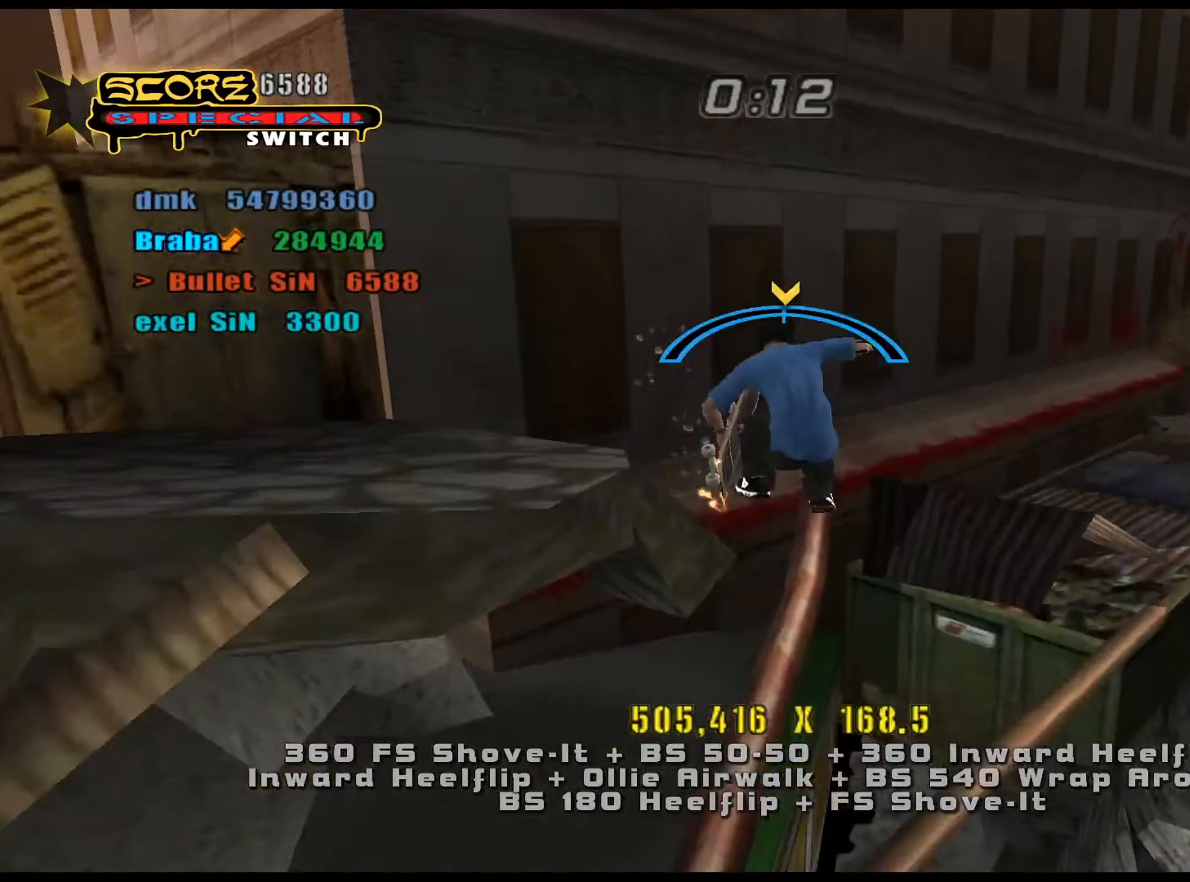
{"keys": ["num5", "w"], "events": [[34, "num5", "up"], [34, "num8", "up"], [267, "num8", "down"], [351, "num5", "down"], [351, "w", "down"], [401, "num8", "up"], [401, "w", "up"], [501, "w", "down"]]}
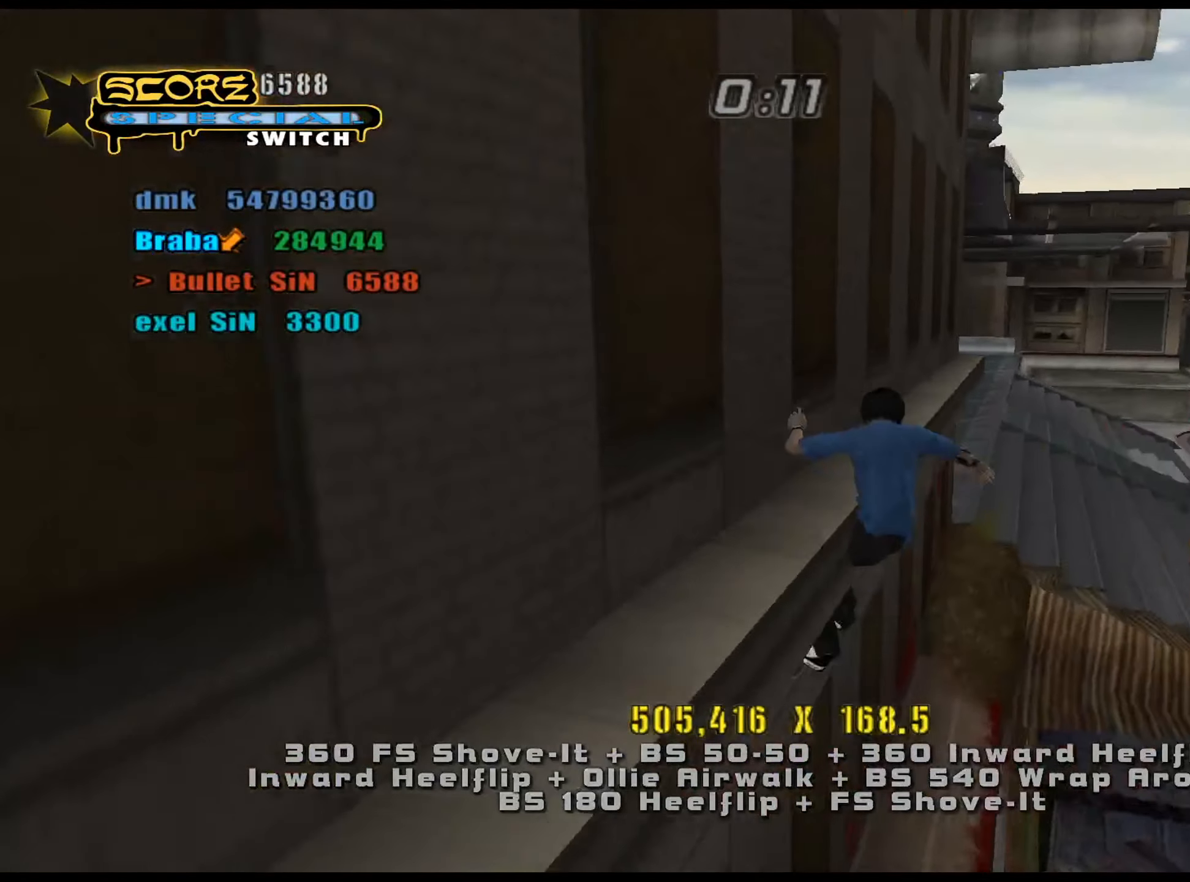
{"keys": ["num5", "num8"], "events": [[50, "w", "up"], [133, "w", "down"], [183, "w", "up"], [233, "w", "down"], [267, "num5", "up"], [367, "num5", "down"], [367, "num8", "down"], [367, "w", "up"]]}
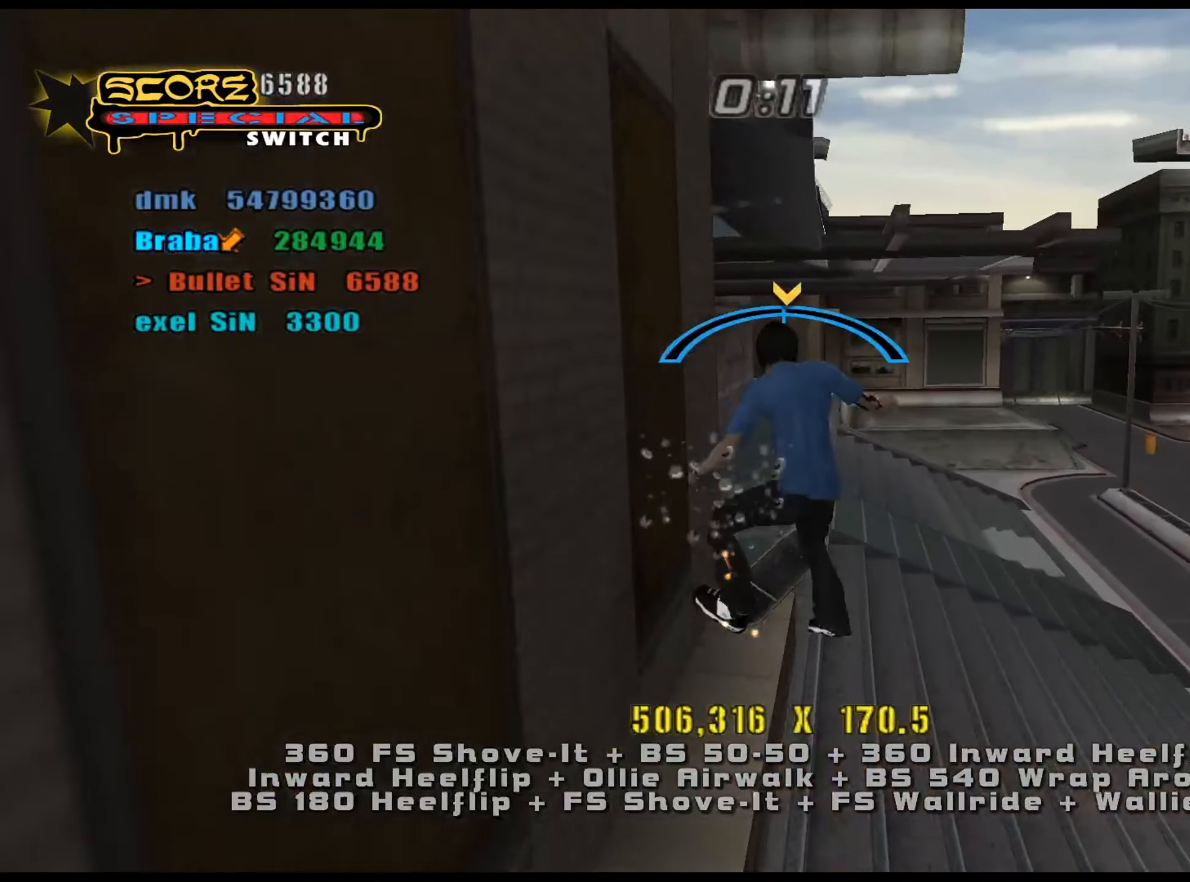
{"keys": [], "events": [[50, "w", "down"], [100, "w", "up"], [150, "w", "down"], [184, "num5", "up"], [184, "num8", "up"], [234, "num4", "down"], [284, "num4", "up"], [417, "w", "up"]]}
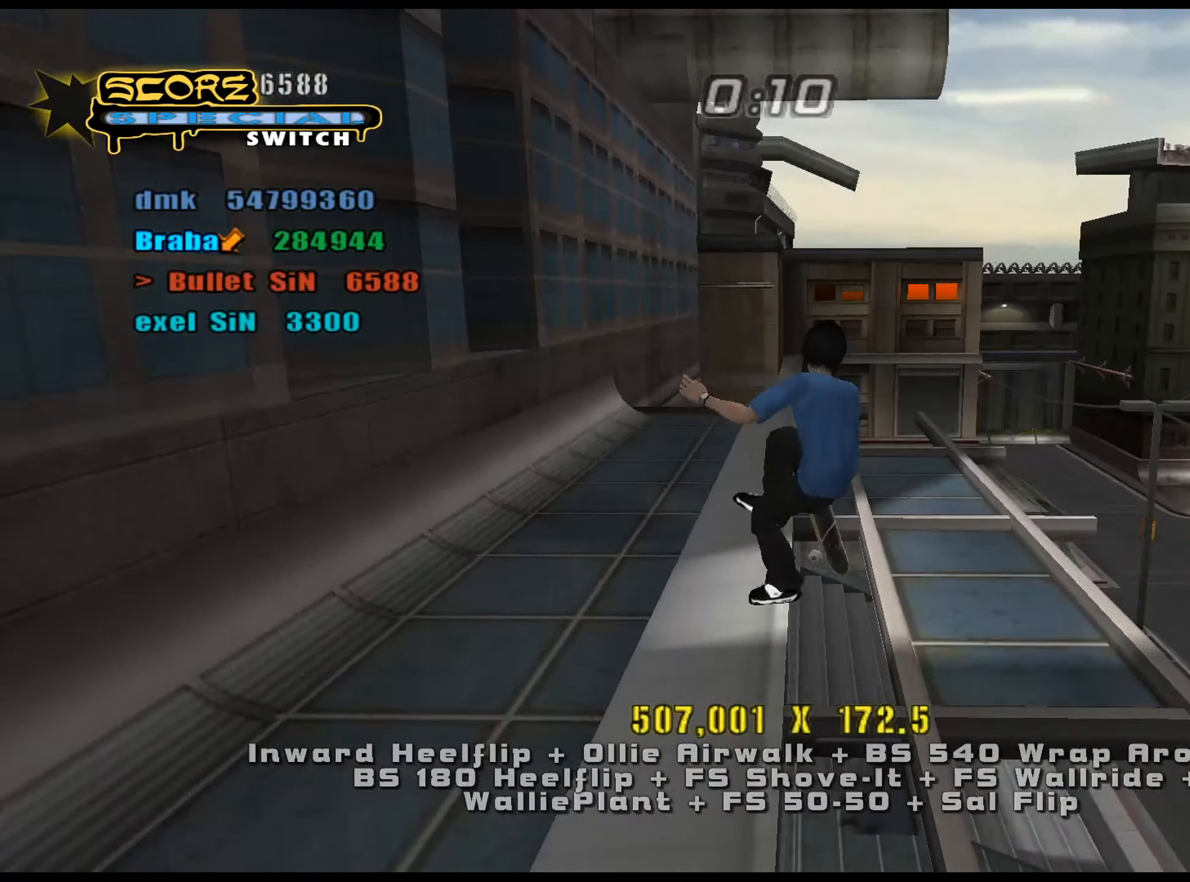
{"keys": ["s"], "events": [[200, "e", "down"], [233, "s", "down"], [283, "e", "up"]]}
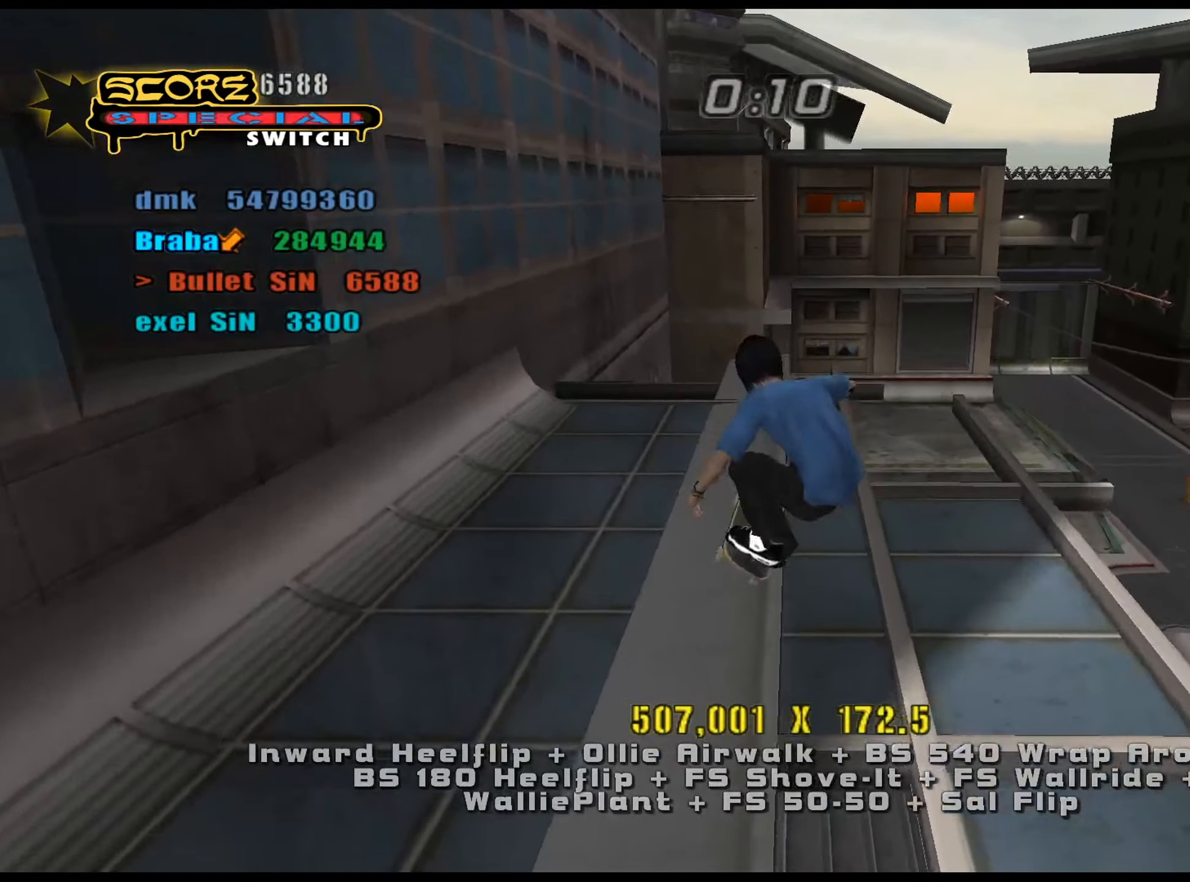
{"keys": [], "events": [[67, "num5", "down"], [67, "num8", "down"], [100, "s", "up"], [150, "d", "down"], [200, "num5", "up"], [200, "num8", "up"], [251, "d", "up"], [301, "e", "down"], [334, "s", "down"], [384, "e", "up"], [467, "s", "up"]]}
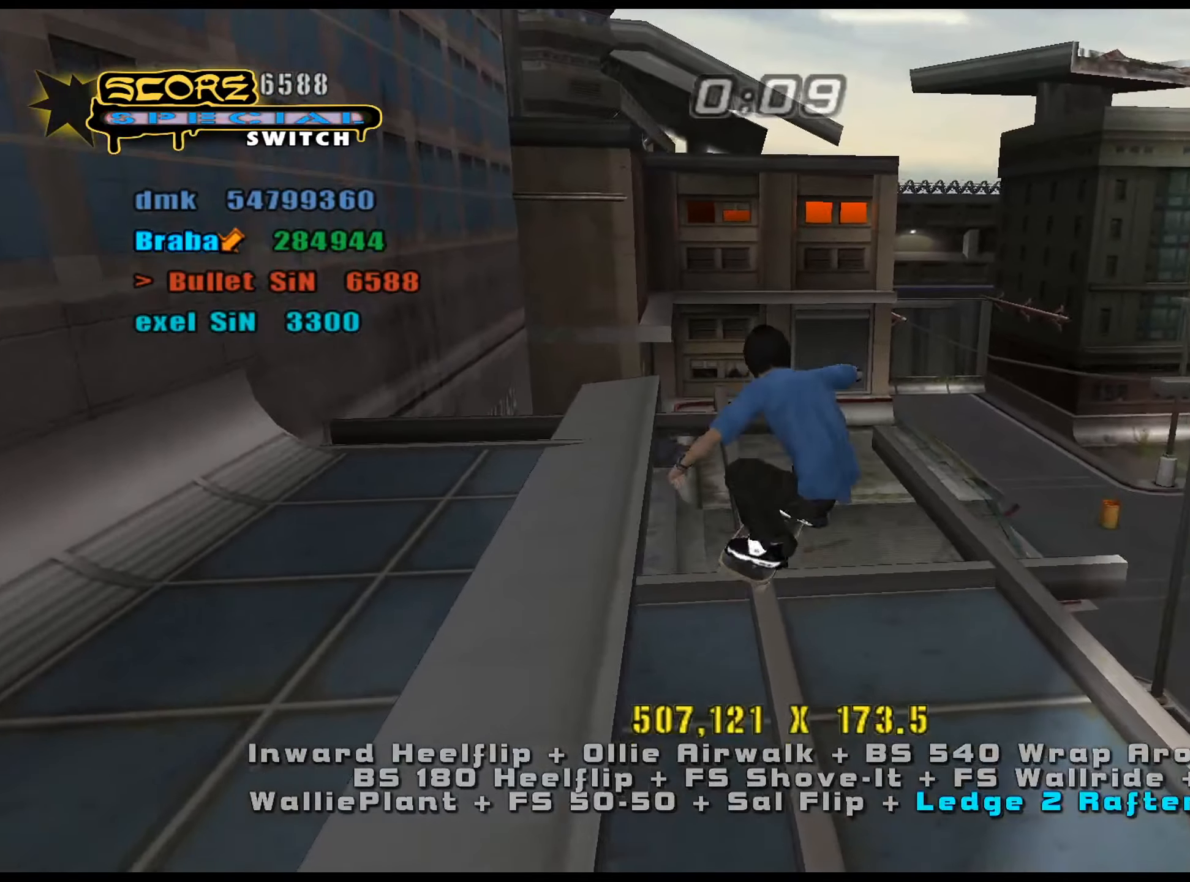
{"keys": ["d"], "events": [[67, "num5", "down"], [67, "num8", "down"], [150, "d", "down"], [150, "s", "down"], [200, "num4", "down"], [200, "num5", "up"], [200, "num8", "up"], [250, "num4", "up"], [383, "s", "up"]]}
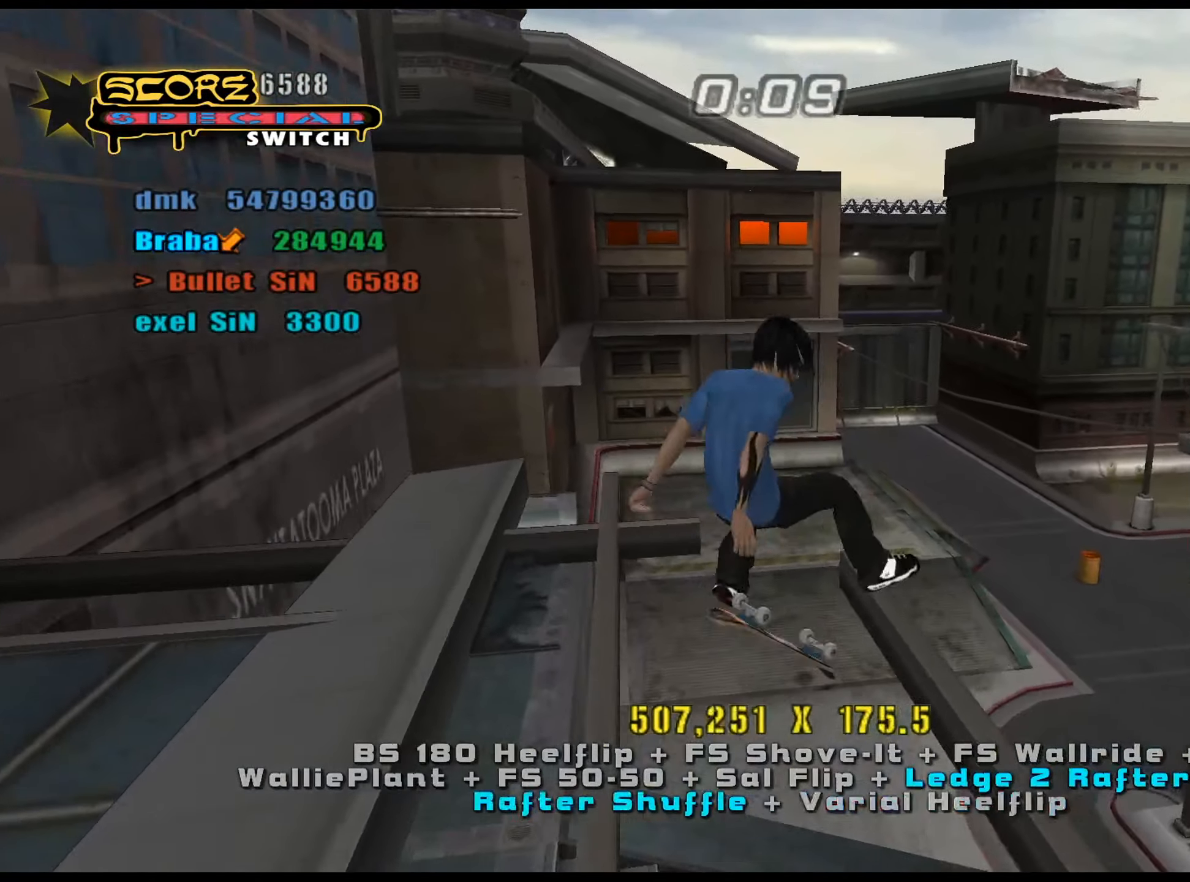
{"keys": [], "events": [[167, "d", "up"], [200, "num5", "down"], [200, "num8", "down"], [251, "a", "down"], [301, "num4", "down"], [301, "num5", "up"], [301, "num8", "up"], [351, "num4", "up"], [401, "a", "up"]]}
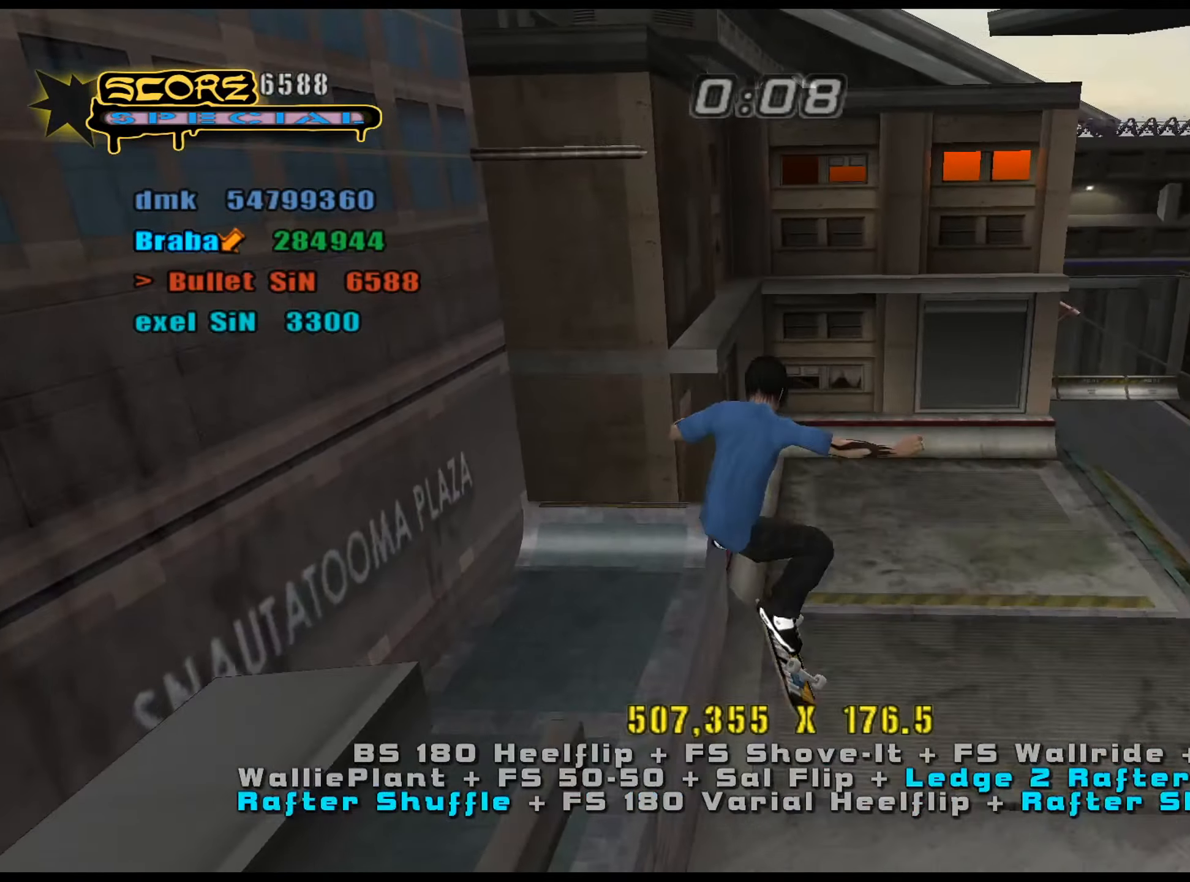
{"keys": ["num5", "num8"], "events": [[250, "e", "down"], [300, "s", "down"], [350, "e", "up"], [450, "s", "up"], [484, "num5", "down"], [484, "num8", "down"]]}
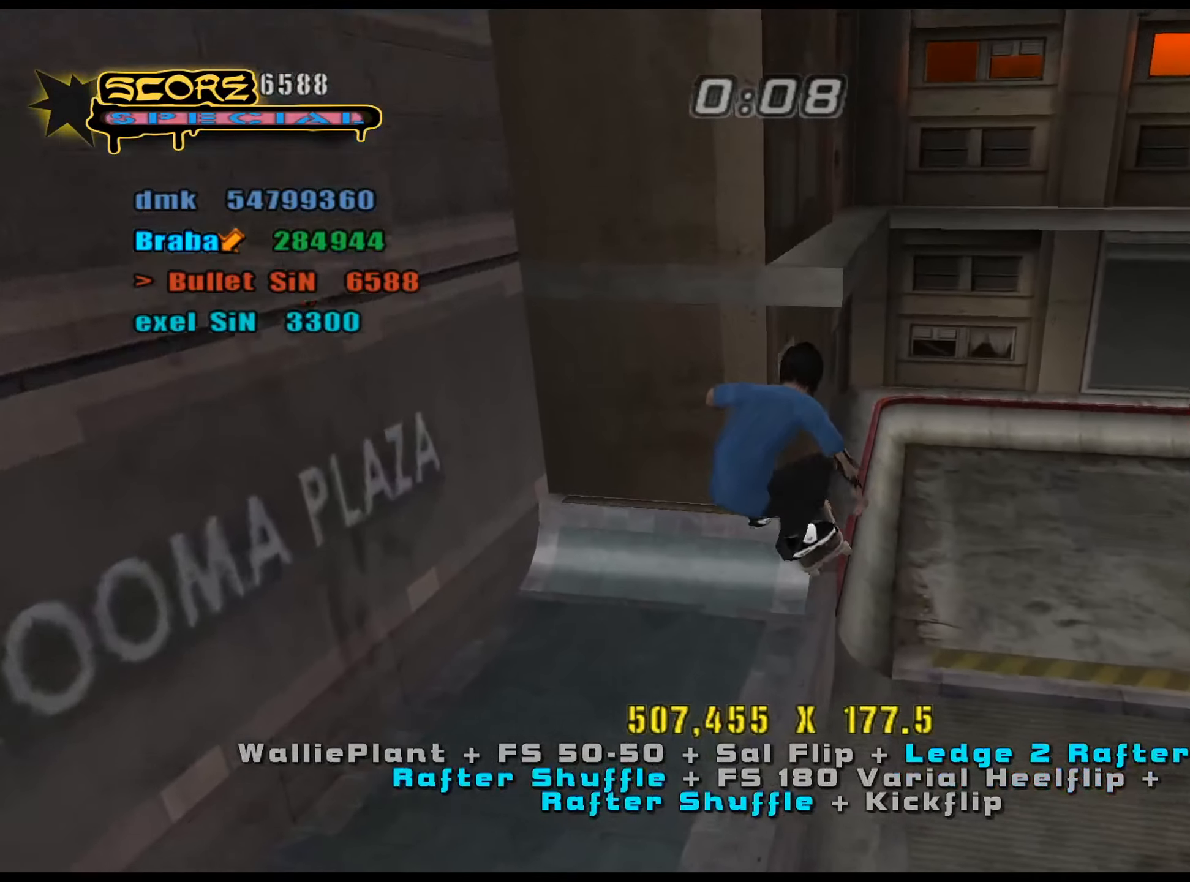
{"keys": ["d", "num4"], "events": [[283, "d", "down"], [367, "num4", "down"], [367, "num5", "up"], [367, "num8", "up"], [417, "num4", "up"], [467, "num4", "down"]]}
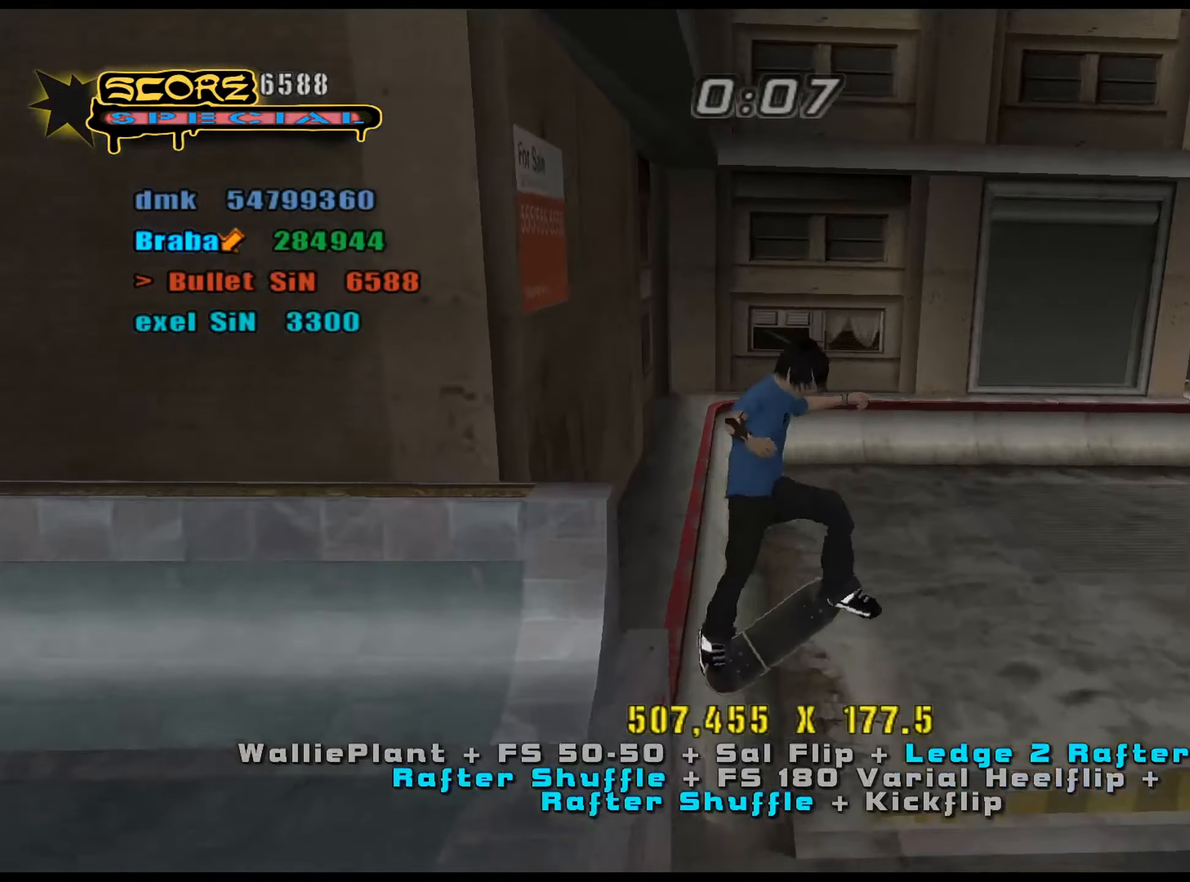
{"keys": [], "events": [[17, "num4", "up"], [284, "d", "up"]]}
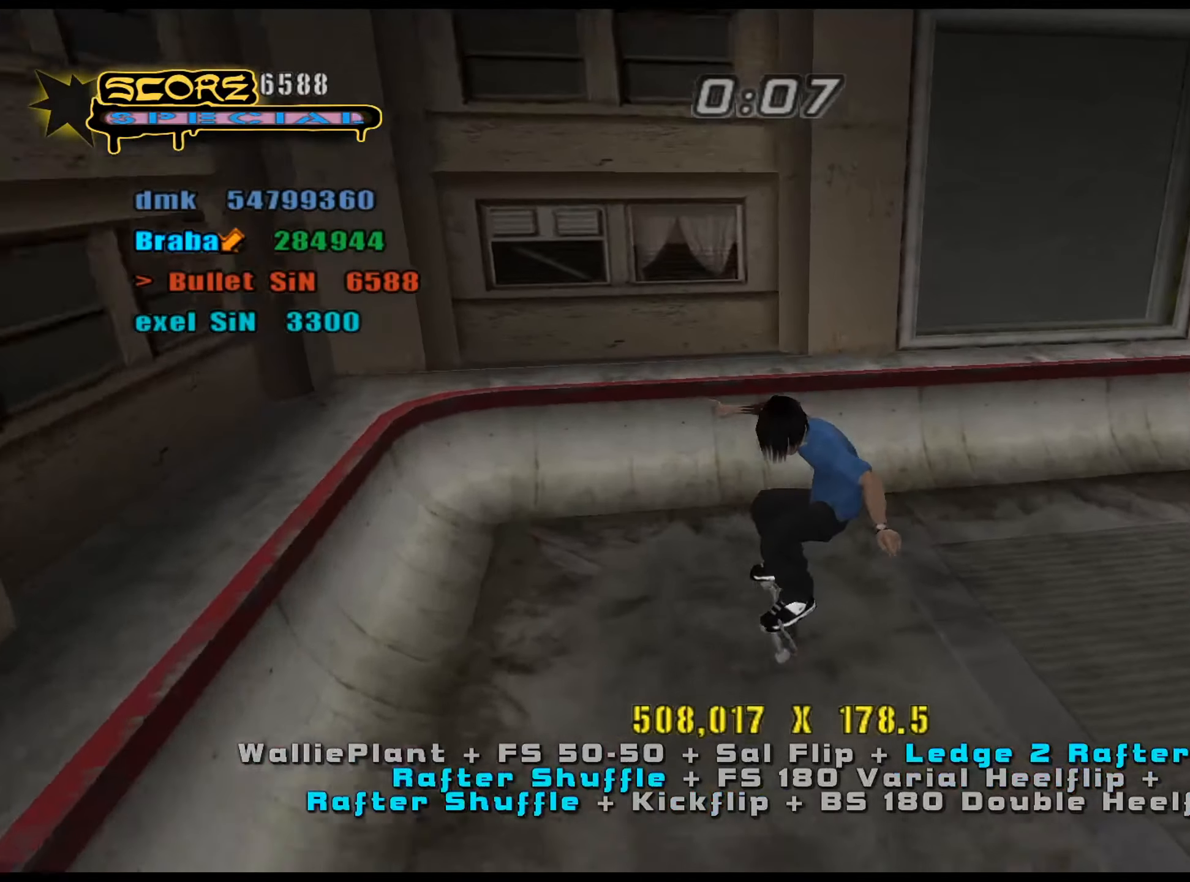
{"keys": ["ctrl_l", "d", "w"], "events": [[17, "w", "down"], [67, "w", "up"], [150, "num8", "down"], [150, "s", "down"], [250, "num5", "down"], [283, "num8", "up"], [283, "s", "up"], [334, "ctrl_l", "down"], [434, "num5", "up"], [467, "d", "down"], [467, "w", "down"]]}
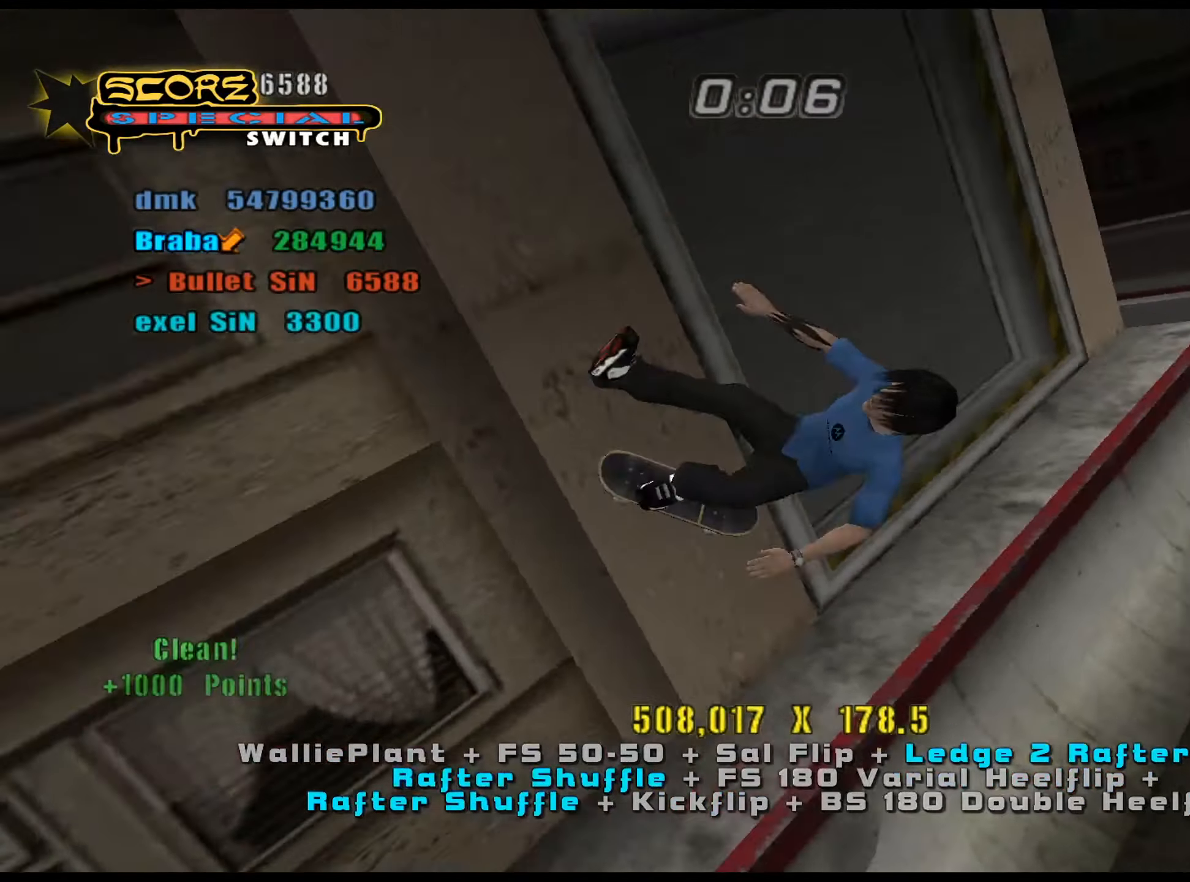
{"keys": ["ctrl_l", "d", "num6", "w"], "events": [[17, "num6", "down"]]}
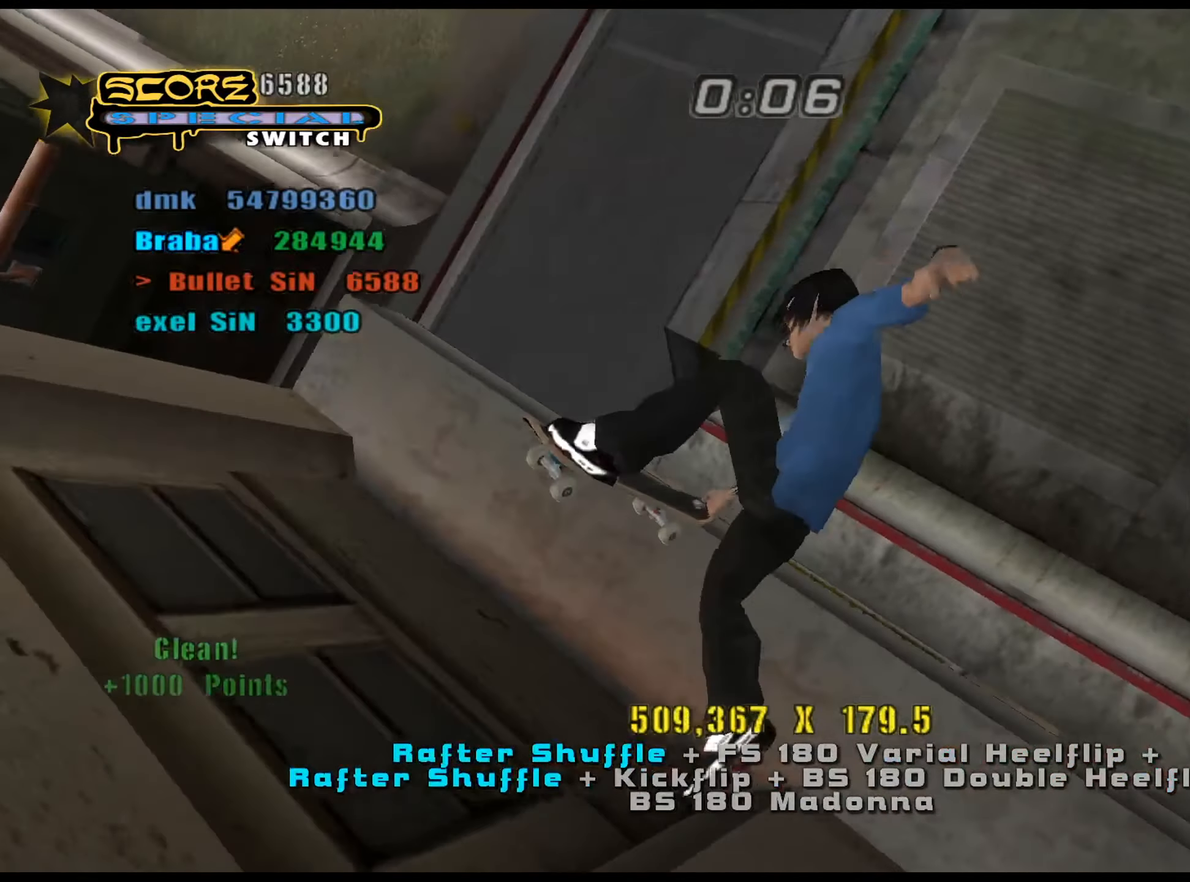
{"keys": ["ctrl_l", "num6"], "events": [[300, "d", "up"], [300, "w", "up"]]}
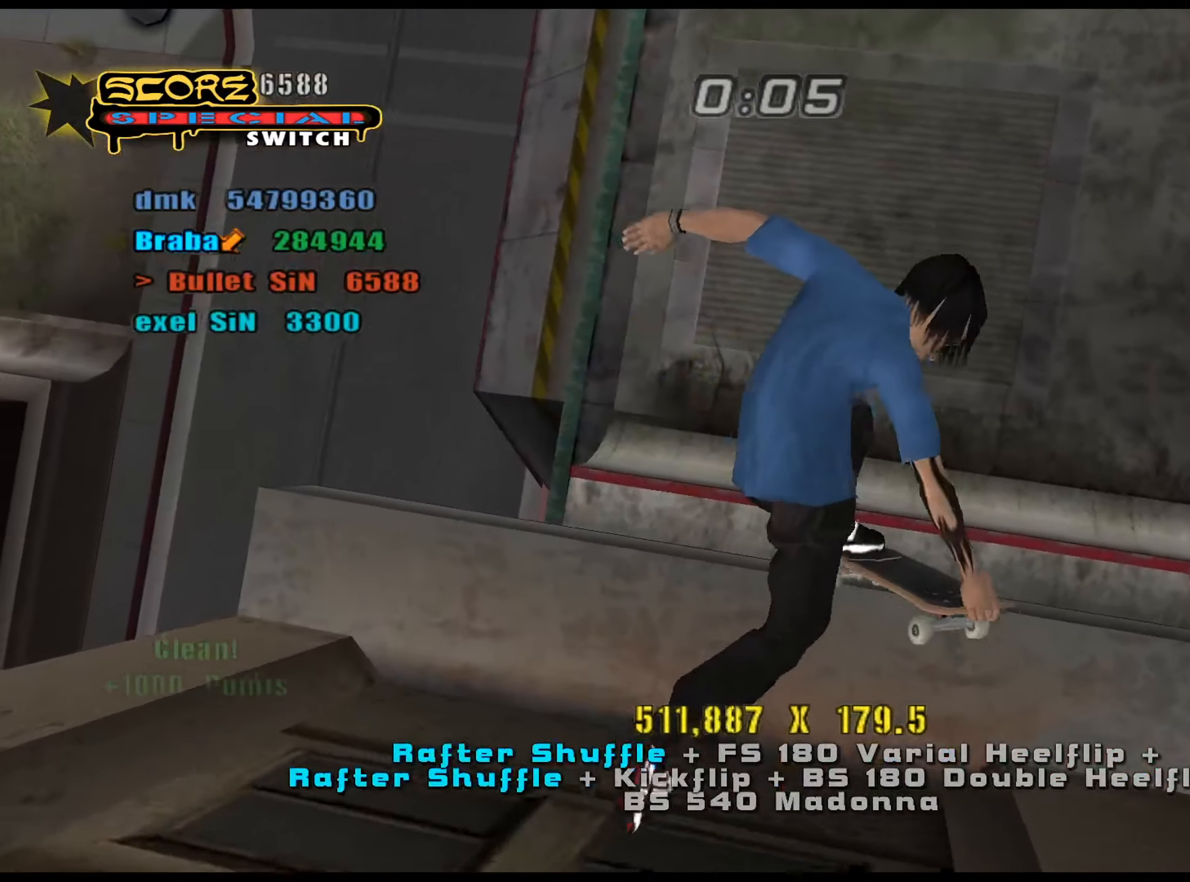
{"keys": ["num6"], "events": [[434, "ctrl_l", "up"]]}
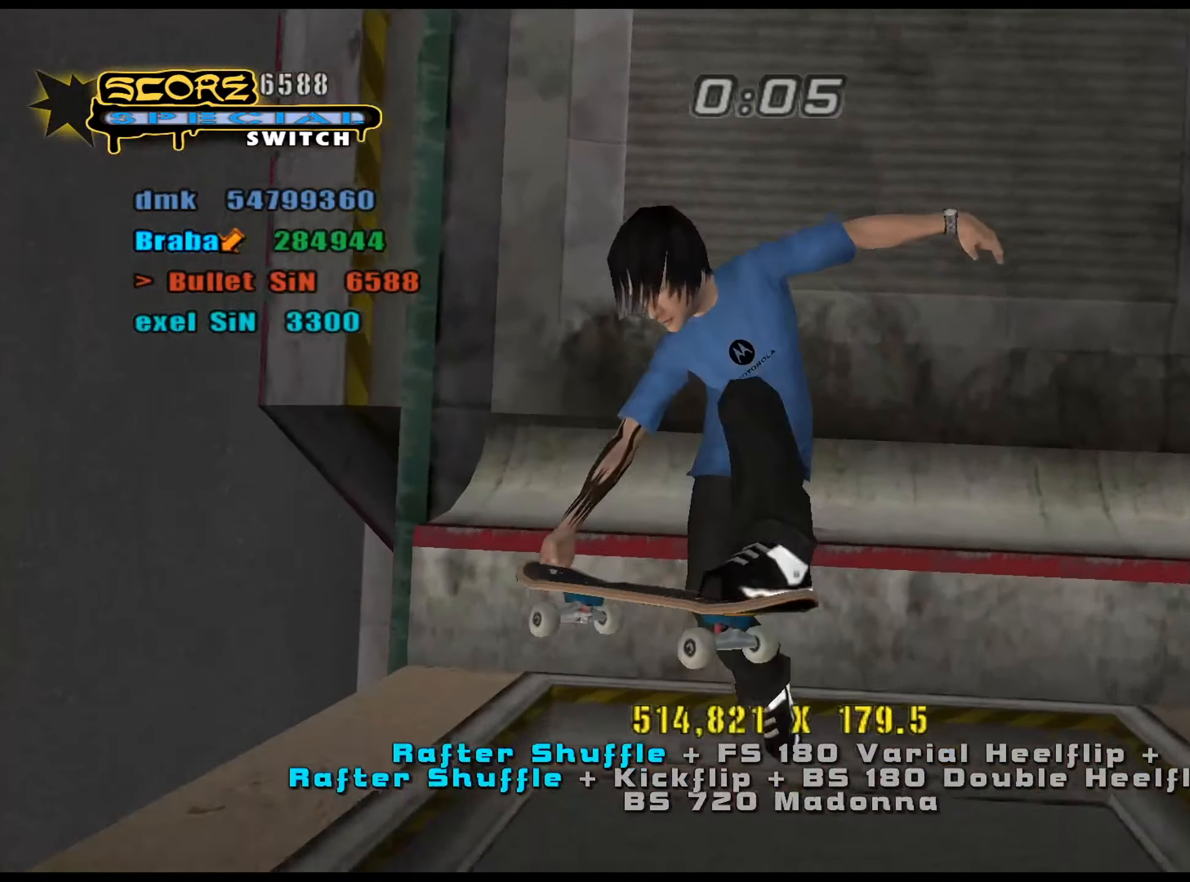
{"keys": ["ctrl_l", "w"], "events": [[117, "e", "down"], [117, "num6", "up"], [167, "num8", "down"], [217, "e", "up"], [267, "num5", "down"], [267, "num8", "up"], [350, "ctrl_l", "down"], [450, "num4", "down"], [484, "num4", "up"], [484, "num5", "up"], [484, "w", "down"]]}
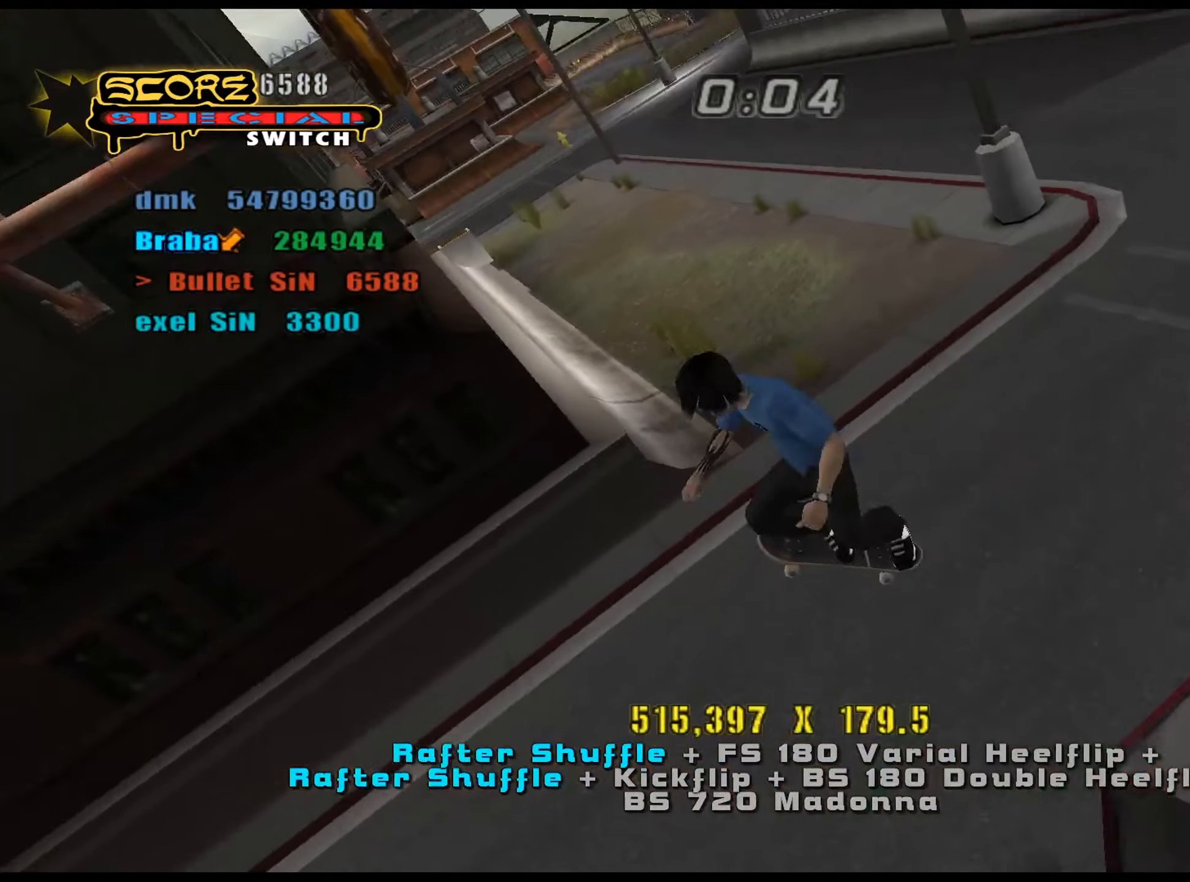
{"keys": ["ctrl_l", "num5", "num8"], "events": [[34, "w", "up"], [134, "w", "down"], [167, "w", "up"], [267, "w", "down"], [317, "w", "up"], [351, "num5", "down"], [351, "num8", "down"]]}
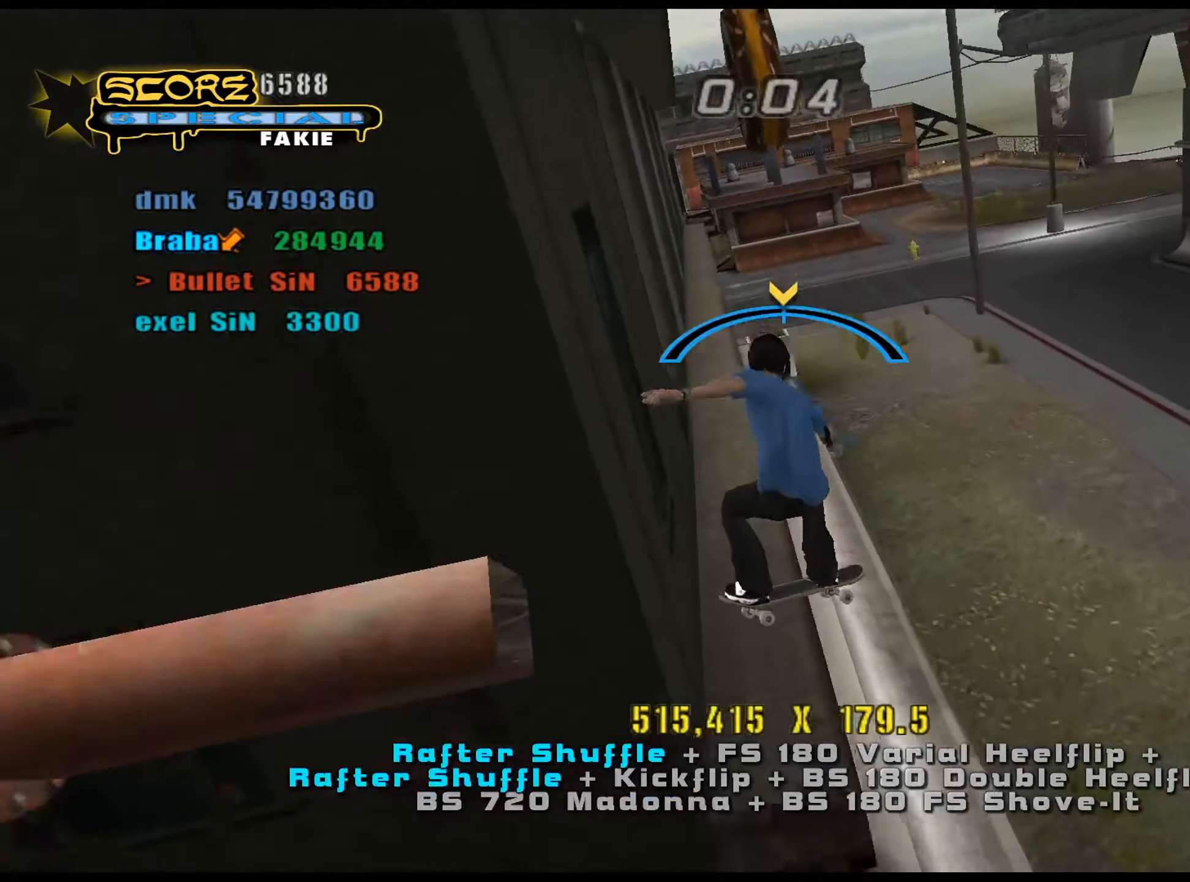
{"keys": ["ctrl_l", "num5", "w"], "events": [[33, "a", "down"], [33, "num5", "up"], [33, "num8", "up"], [83, "a", "up"], [133, "num5", "down"], [133, "num8", "down"], [450, "w", "down"], [500, "num8", "up"]]}
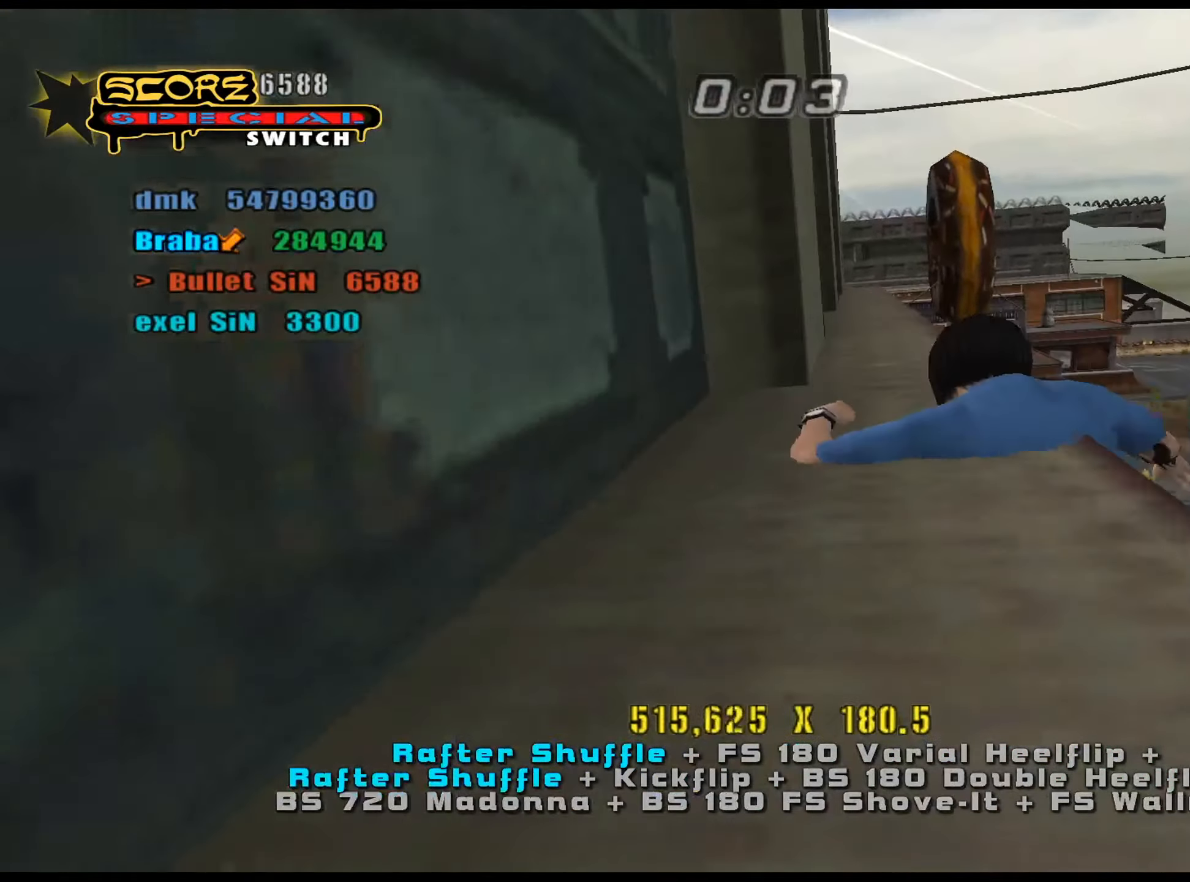
{"keys": ["ctrl_l", "num5"], "events": [[50, "w", "up"], [84, "w", "down"], [134, "w", "up"], [184, "num5", "up"], [184, "w", "down"], [267, "num8", "down"], [367, "num5", "down"], [367, "w", "up"], [417, "num8", "up"]]}